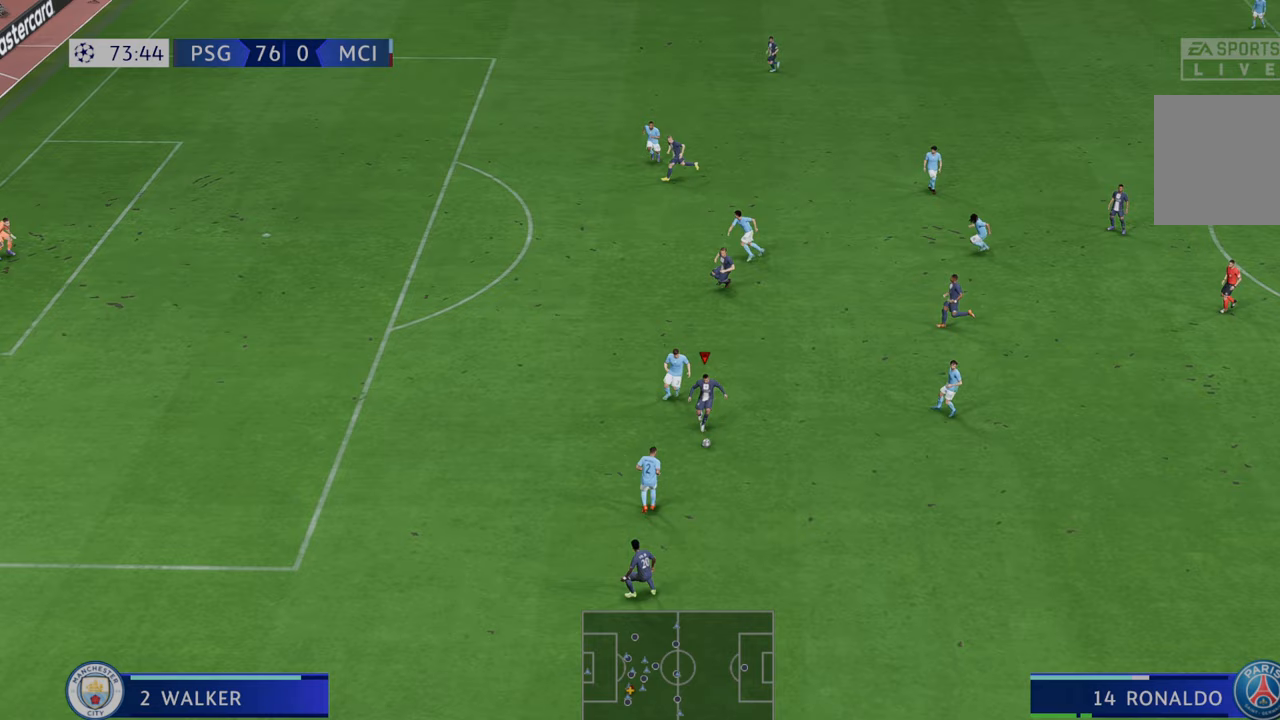
Gameplay with a controller (Xbox layout); each line is a JSON object with the inputs held at the frame after it. "events" lists button and stick changes between this image and that frame as [ms after this image, input, new state], when the widget could be followed in between. Not read: L3 R3.
{"buttons": ["R2"], "left_stick": "up", "right_stick": "center", "events": [[33, "L1", "up"], [367, "left_stick", "up"]]}
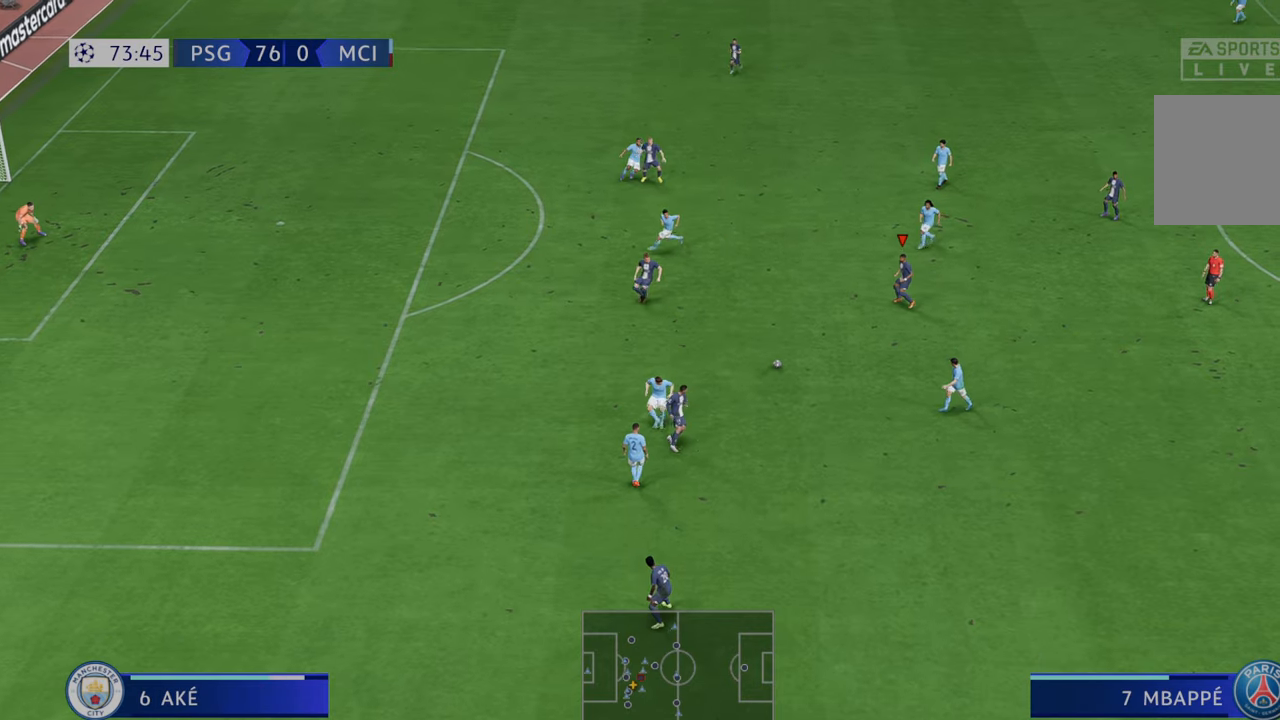
{"buttons": ["A", "R2"], "left_stick": "left", "right_stick": "center", "events": [[50, "left_stick", "up-left"], [367, "left_stick", "left"], [450, "A", "down"]]}
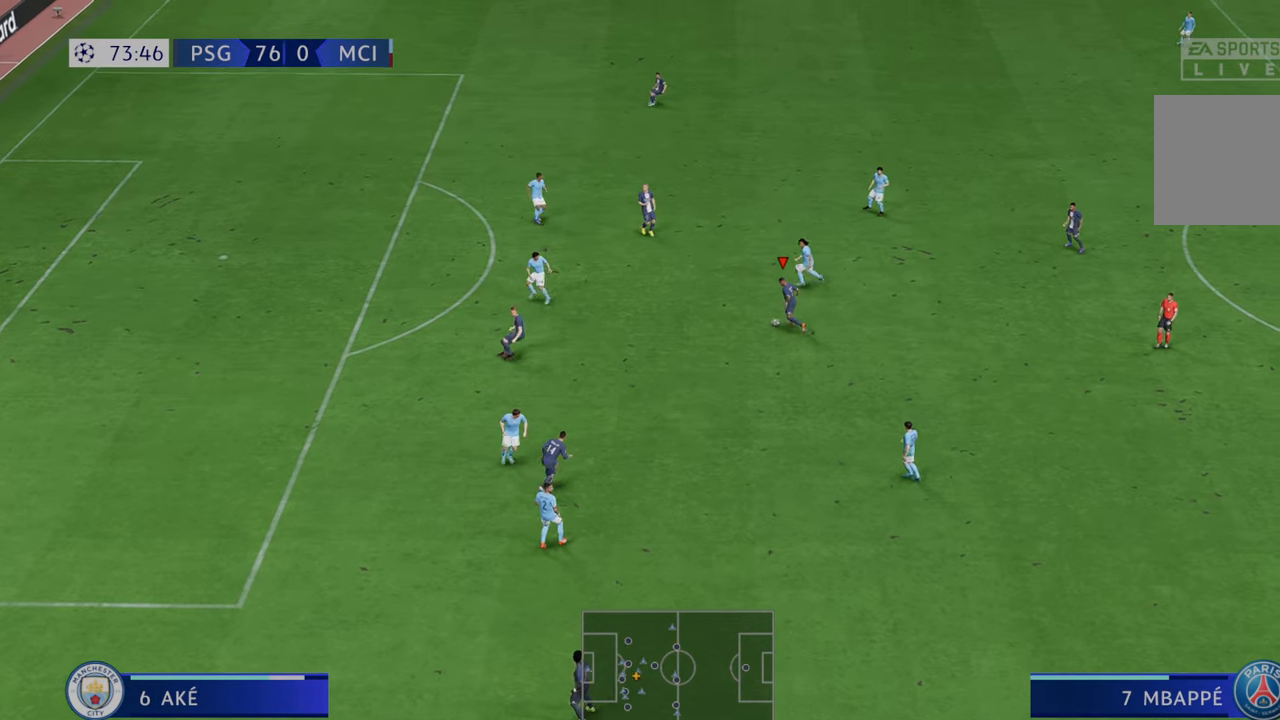
{"buttons": ["R2"], "left_stick": "up-left", "right_stick": "center", "events": [[17, "left_stick", "up-left"], [50, "A", "up"]]}
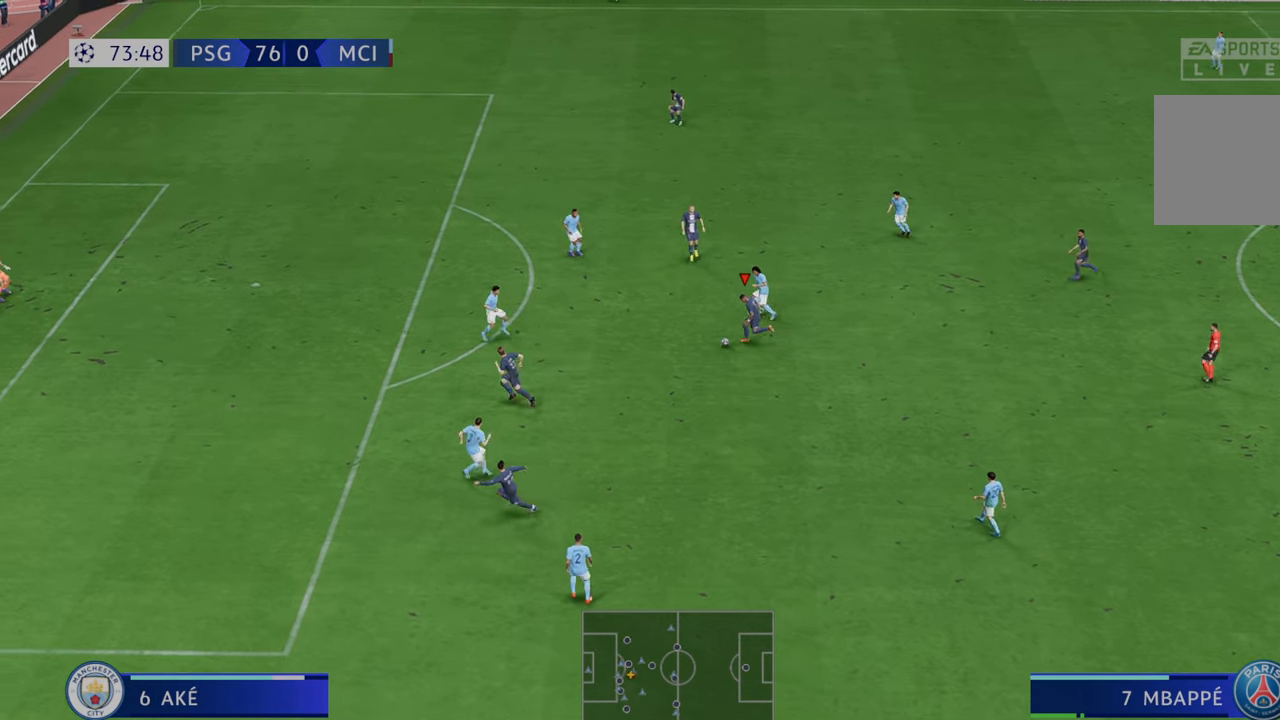
{"buttons": ["R2"], "left_stick": "up-left", "right_stick": "center", "events": []}
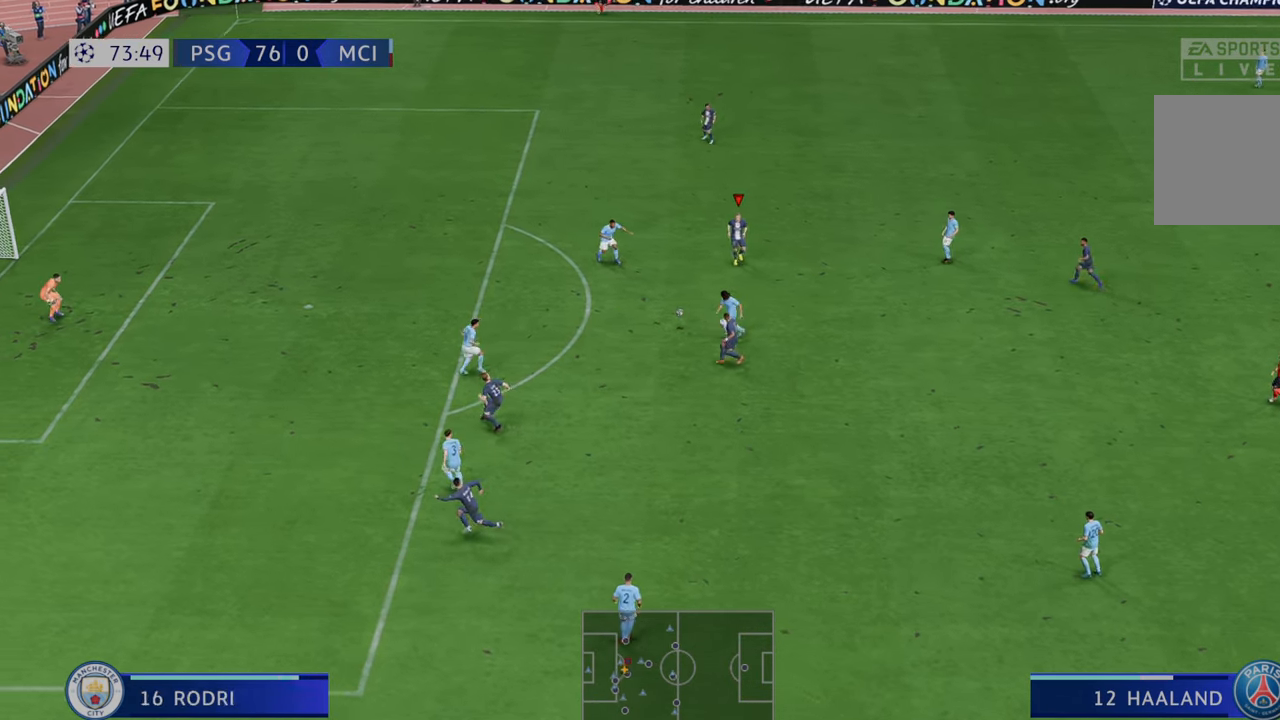
{"buttons": ["R2"], "left_stick": "up", "right_stick": "center", "events": [[233, "left_stick", "up"]]}
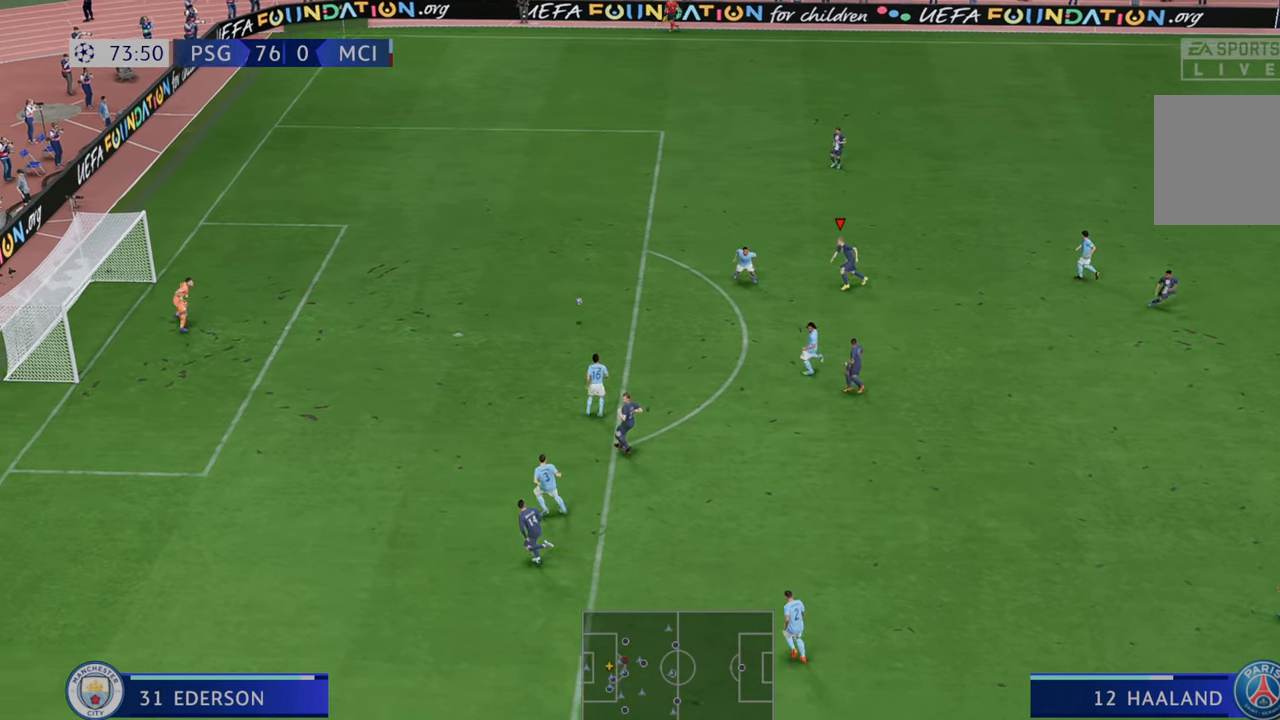
{"buttons": ["R2"], "left_stick": "up", "right_stick": "center", "events": []}
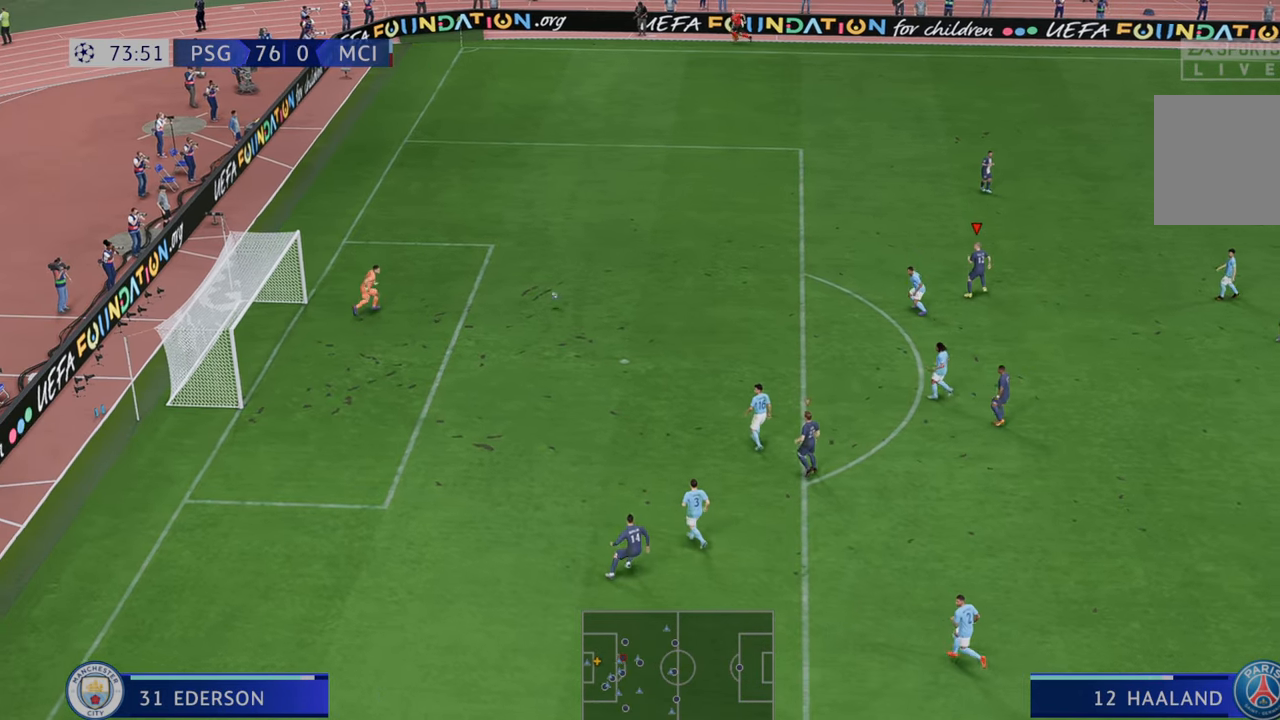
{"buttons": ["R2"], "left_stick": "right", "right_stick": "center", "events": [[300, "left_stick", "up-right"], [433, "left_stick", "right"]]}
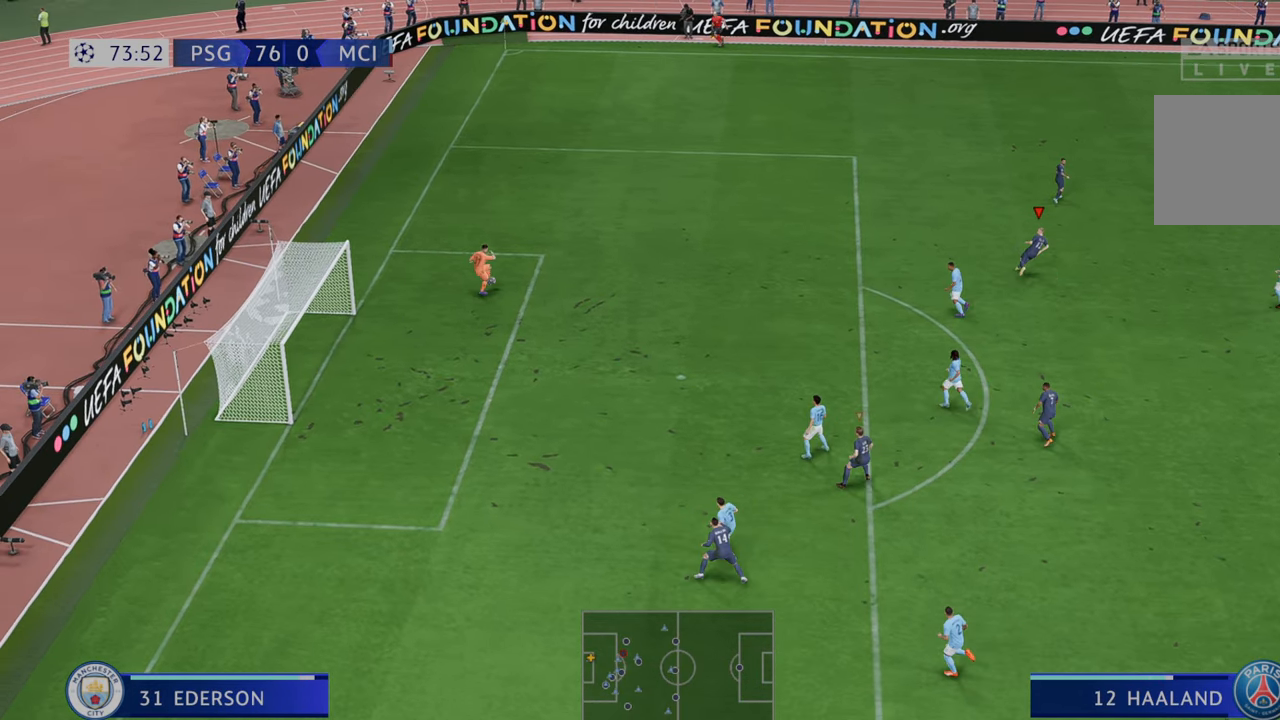
{"buttons": ["R2"], "left_stick": "right", "right_stick": "center", "events": [[250, "R2", "up"], [450, "R2", "down"]]}
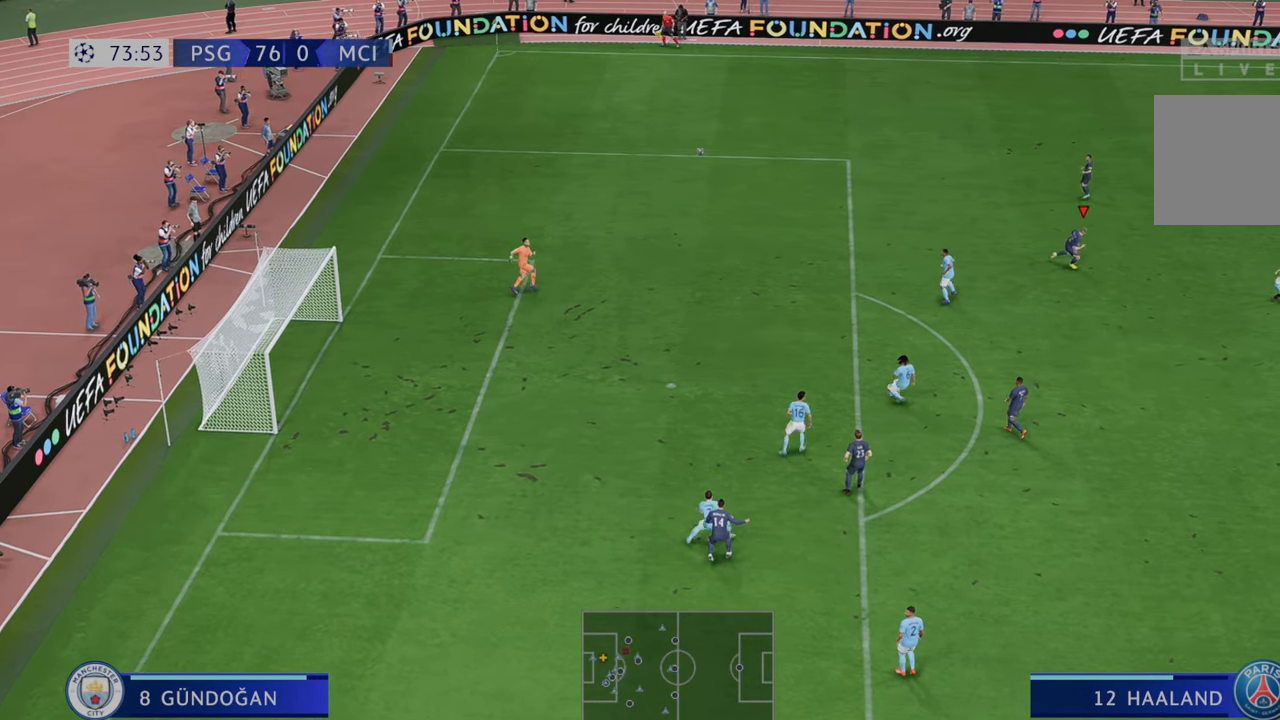
{"buttons": ["R2"], "left_stick": "right", "right_stick": "center", "events": [[167, "left_stick", "center"], [450, "left_stick", "right"]]}
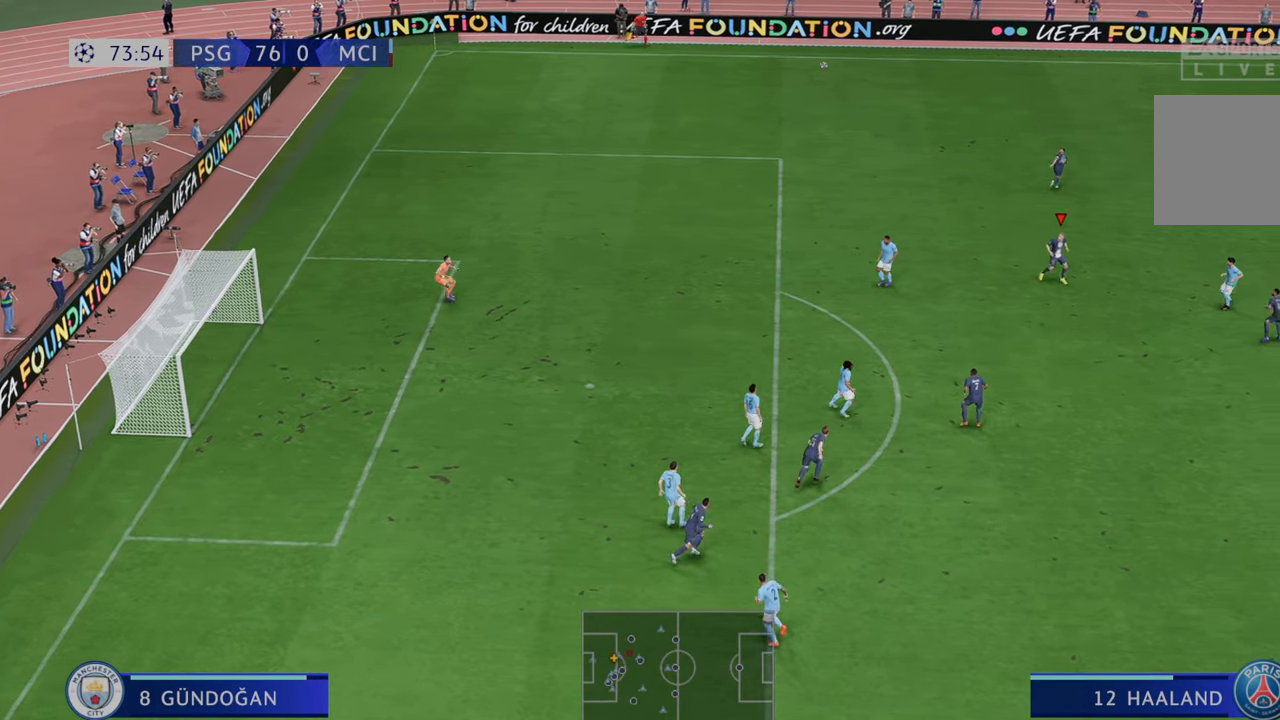
{"buttons": ["R2"], "left_stick": "right", "right_stick": "center", "events": []}
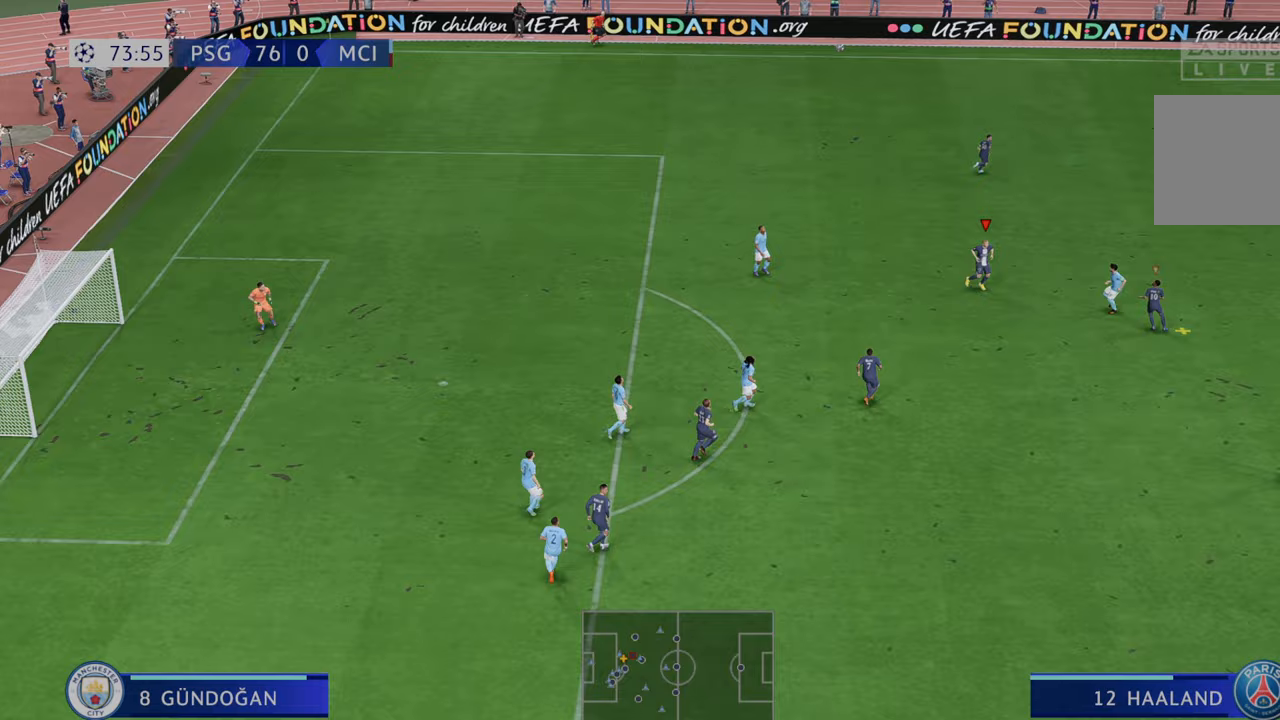
{"buttons": ["R2"], "left_stick": "down", "right_stick": "center", "events": [[200, "left_stick", "down-right"], [467, "left_stick", "down"]]}
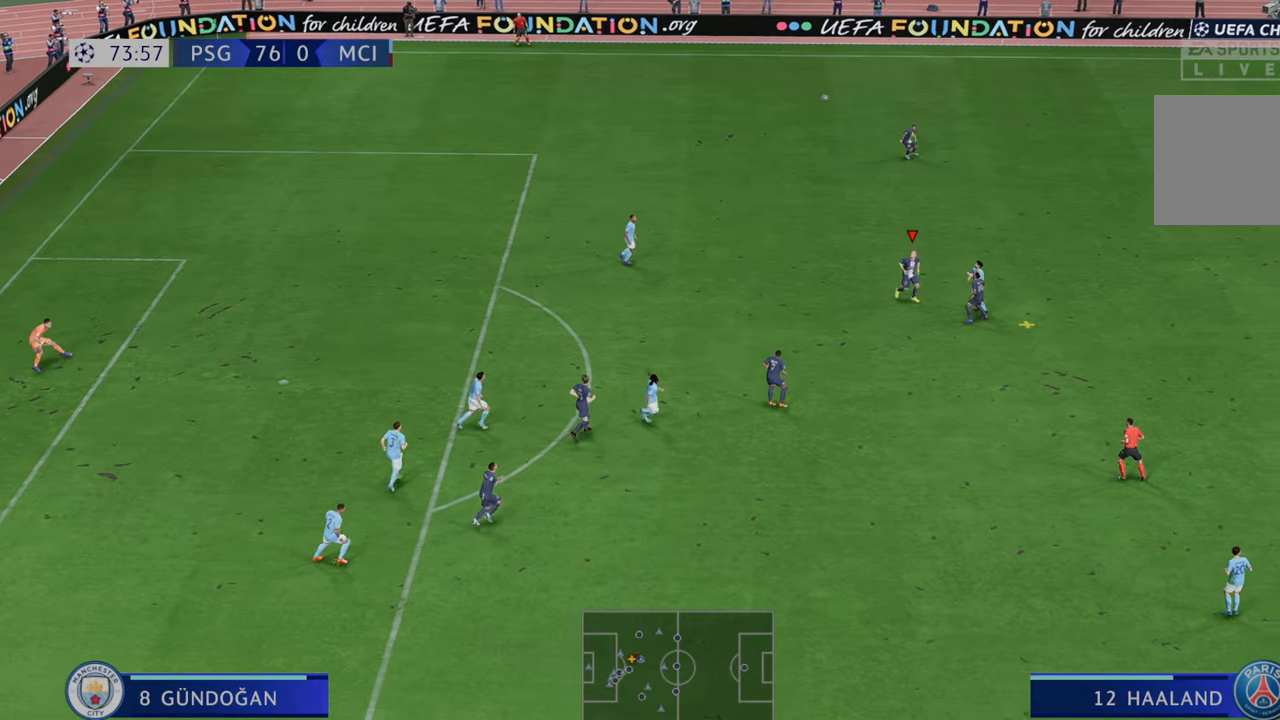
{"buttons": ["R2"], "left_stick": "down", "right_stick": "center", "events": [[133, "A", "down"], [233, "A", "up"]]}
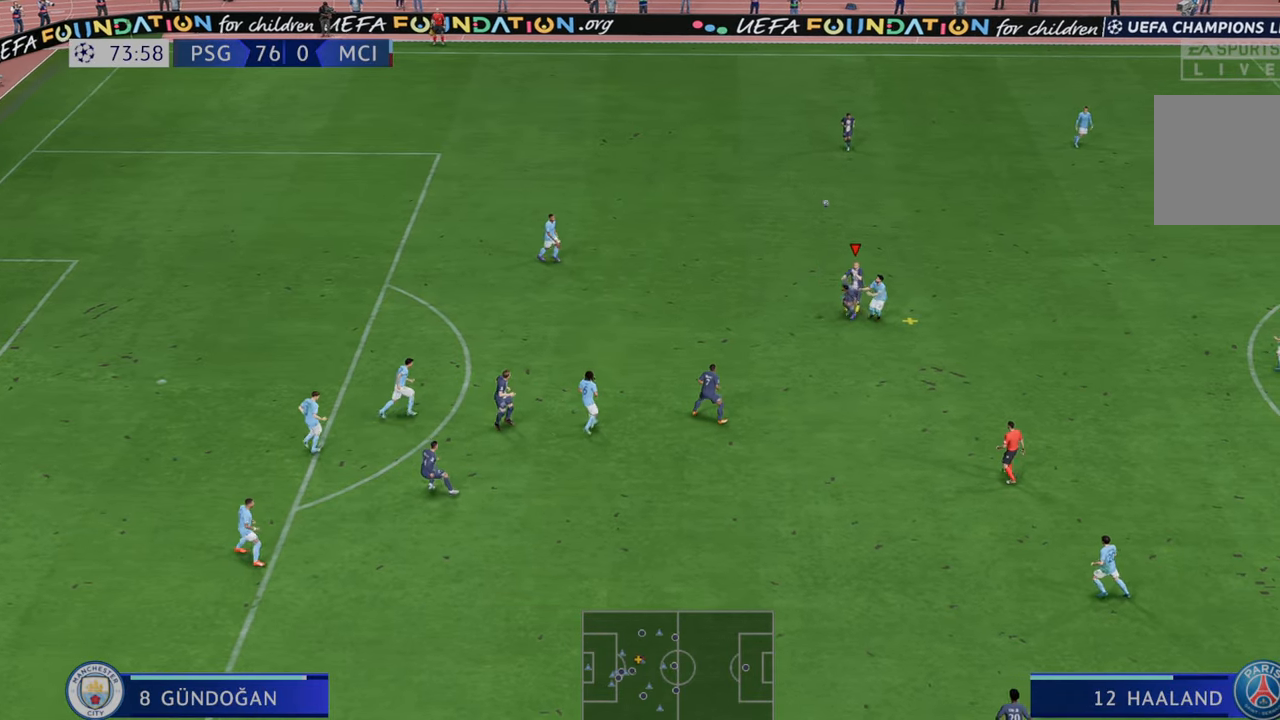
{"buttons": ["R2"], "left_stick": "down", "right_stick": "center", "events": []}
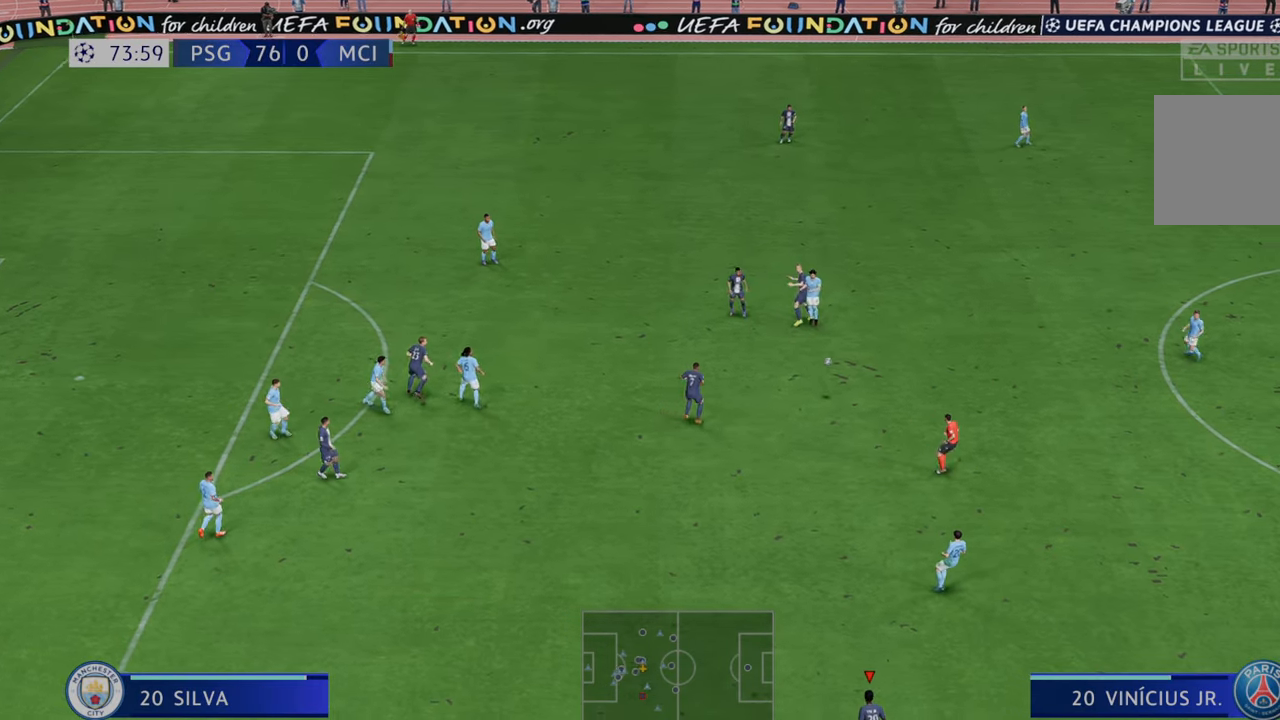
{"buttons": ["R2"], "left_stick": "right", "right_stick": "center", "events": [[283, "left_stick", "down-right"], [417, "left_stick", "right"]]}
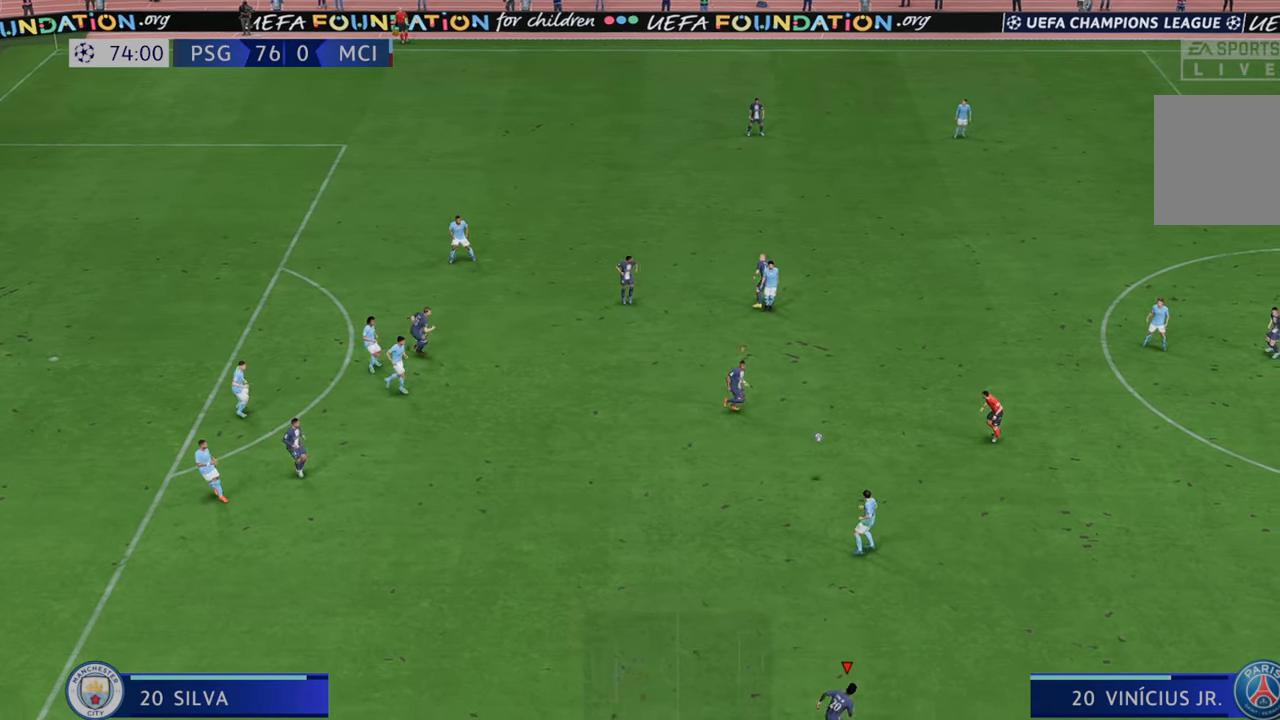
{"buttons": ["L1", "R2"], "left_stick": "down-right", "right_stick": "center", "events": [[217, "left_stick", "up-right"], [417, "L1", "down"], [417, "left_stick", "down-right"]]}
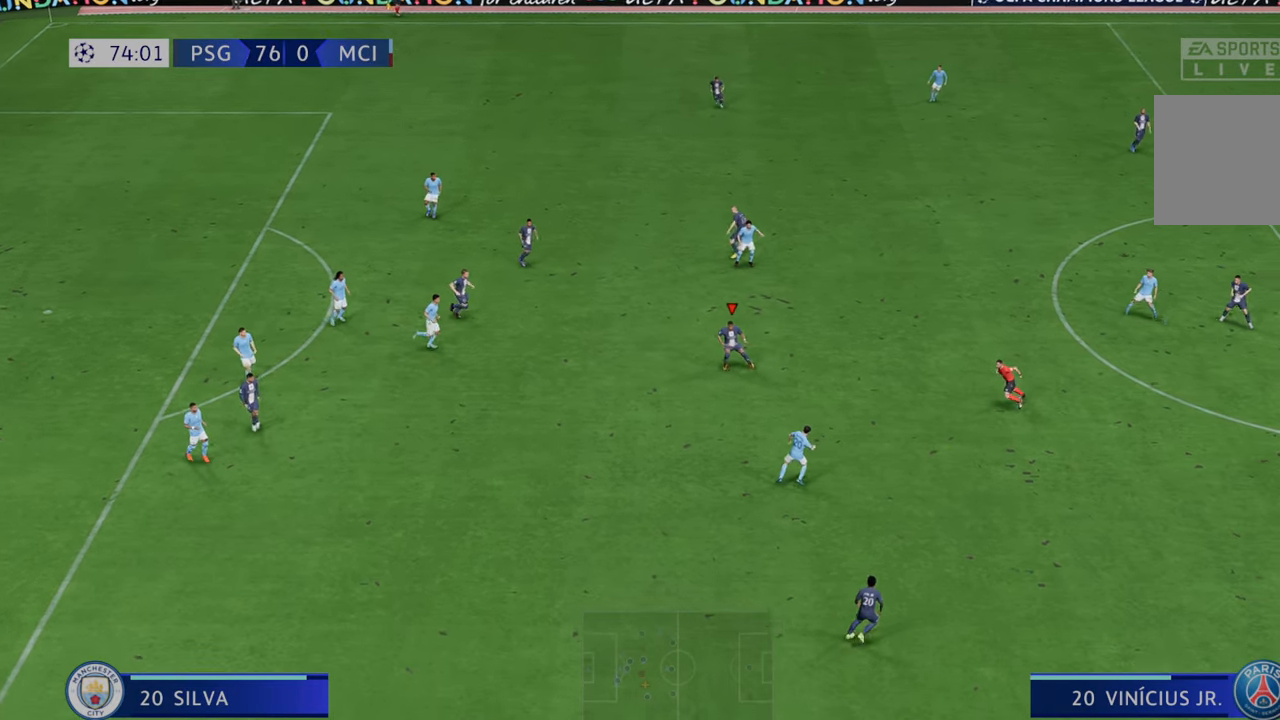
{"buttons": ["R2"], "left_stick": "right", "right_stick": "center", "events": [[50, "L1", "up"], [417, "left_stick", "right"]]}
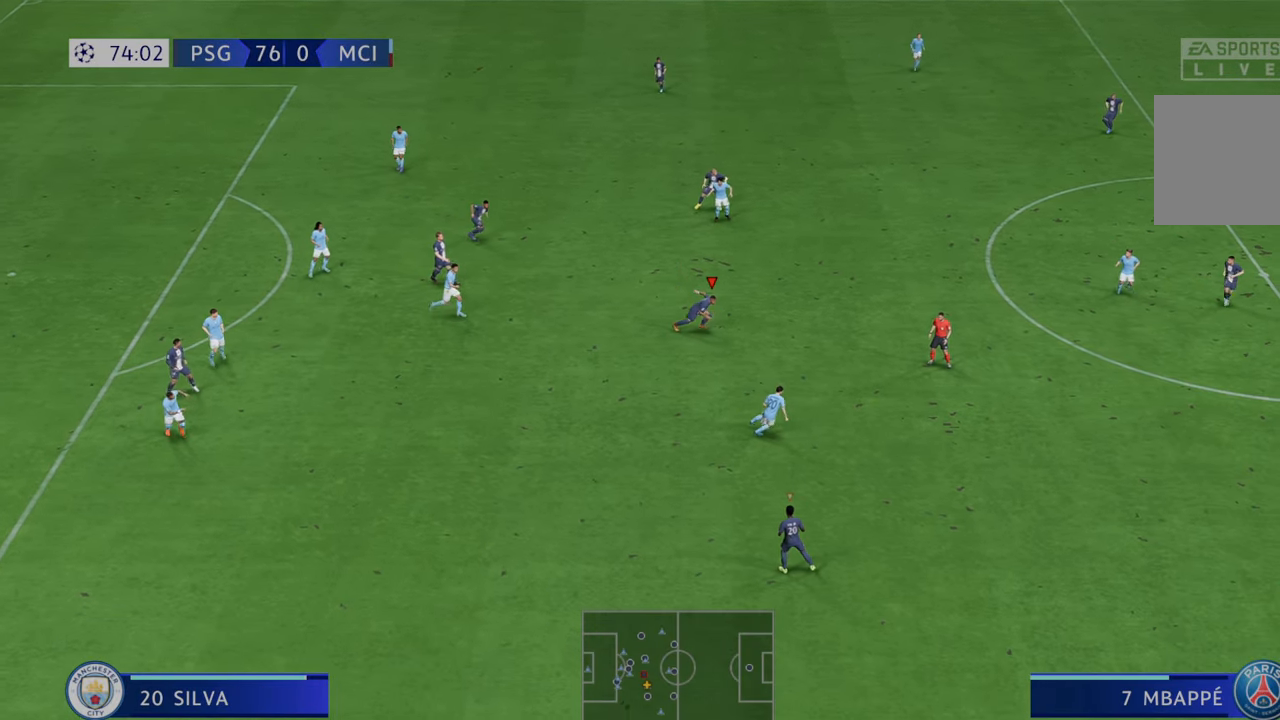
{"buttons": ["R2"], "left_stick": "down-right", "right_stick": "center", "events": [[50, "left_stick", "down-right"]]}
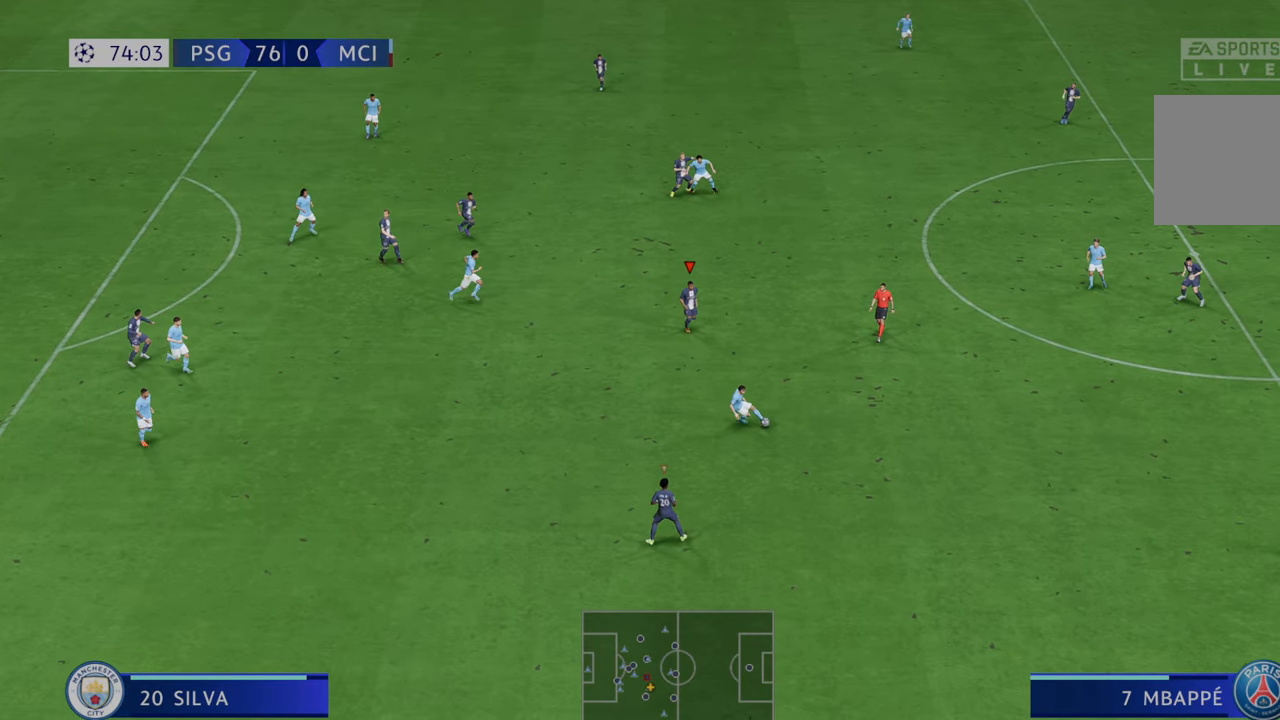
{"buttons": ["R2"], "left_stick": "down-right", "right_stick": "center", "events": []}
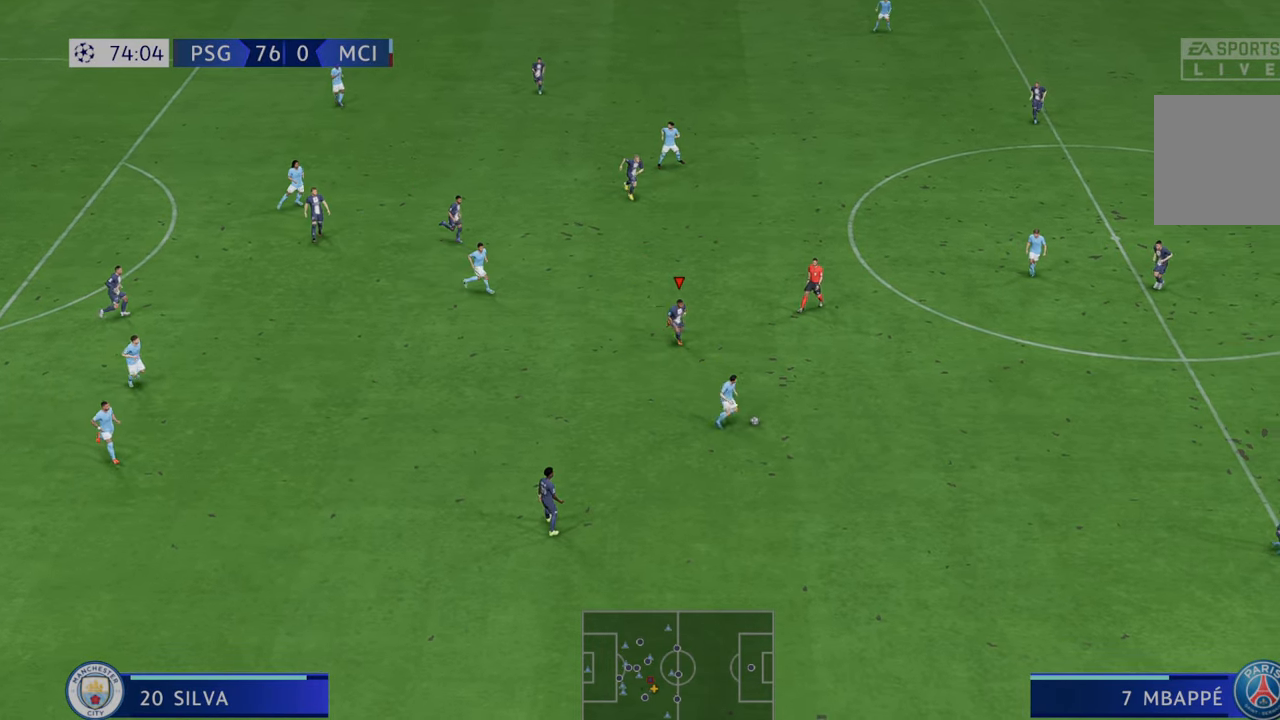
{"buttons": ["R2"], "left_stick": "down-right", "right_stick": "center", "events": []}
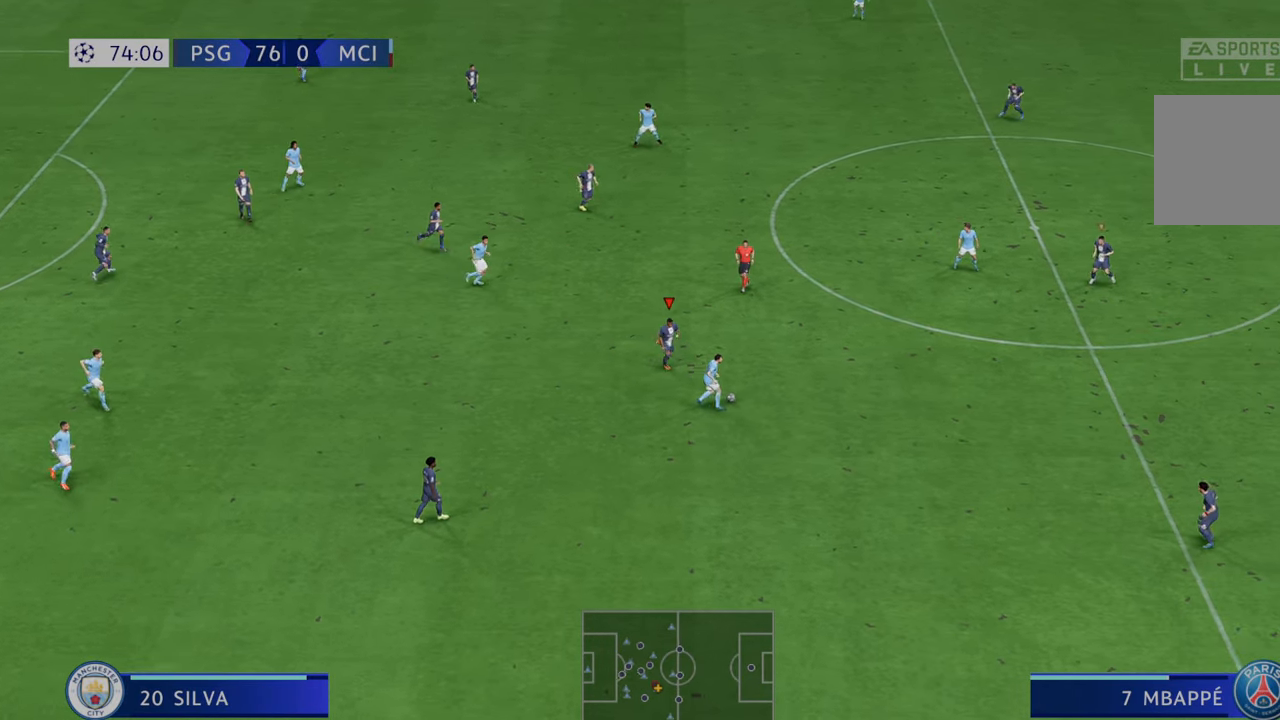
{"buttons": ["R2"], "left_stick": "right", "right_stick": "center", "events": [[50, "left_stick", "right"]]}
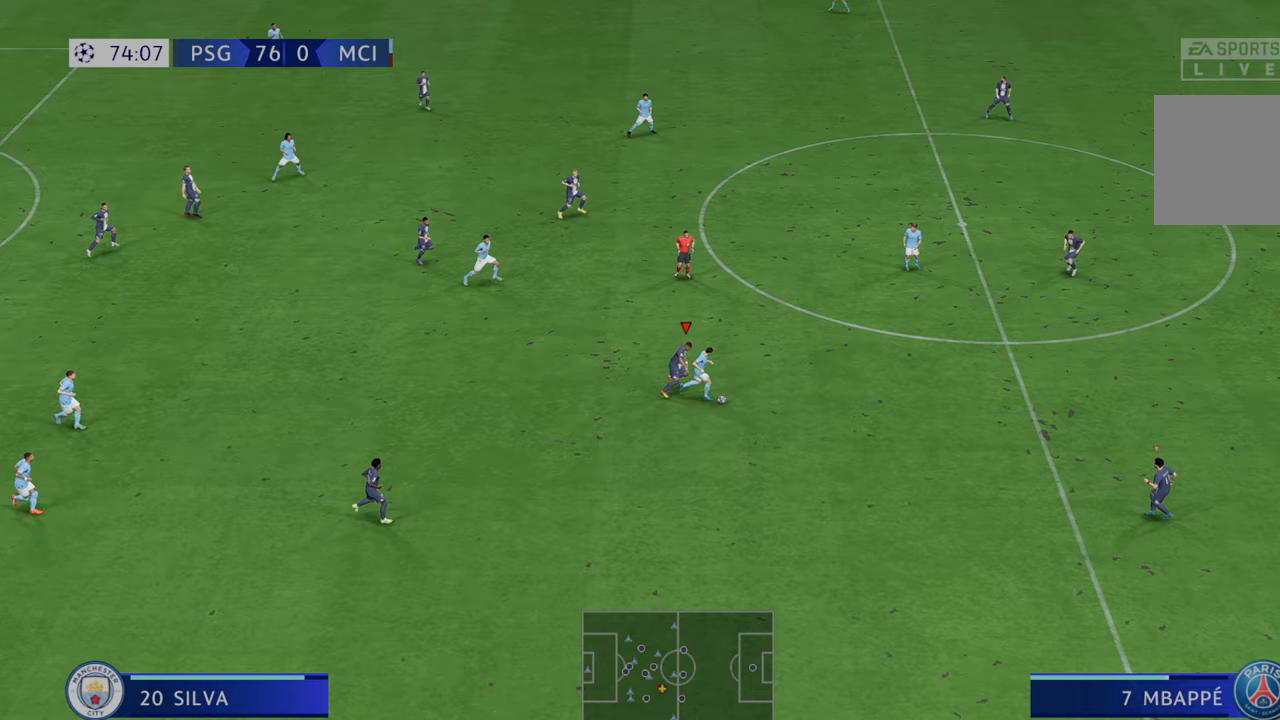
{"buttons": ["R2"], "left_stick": "right", "right_stick": "center", "events": []}
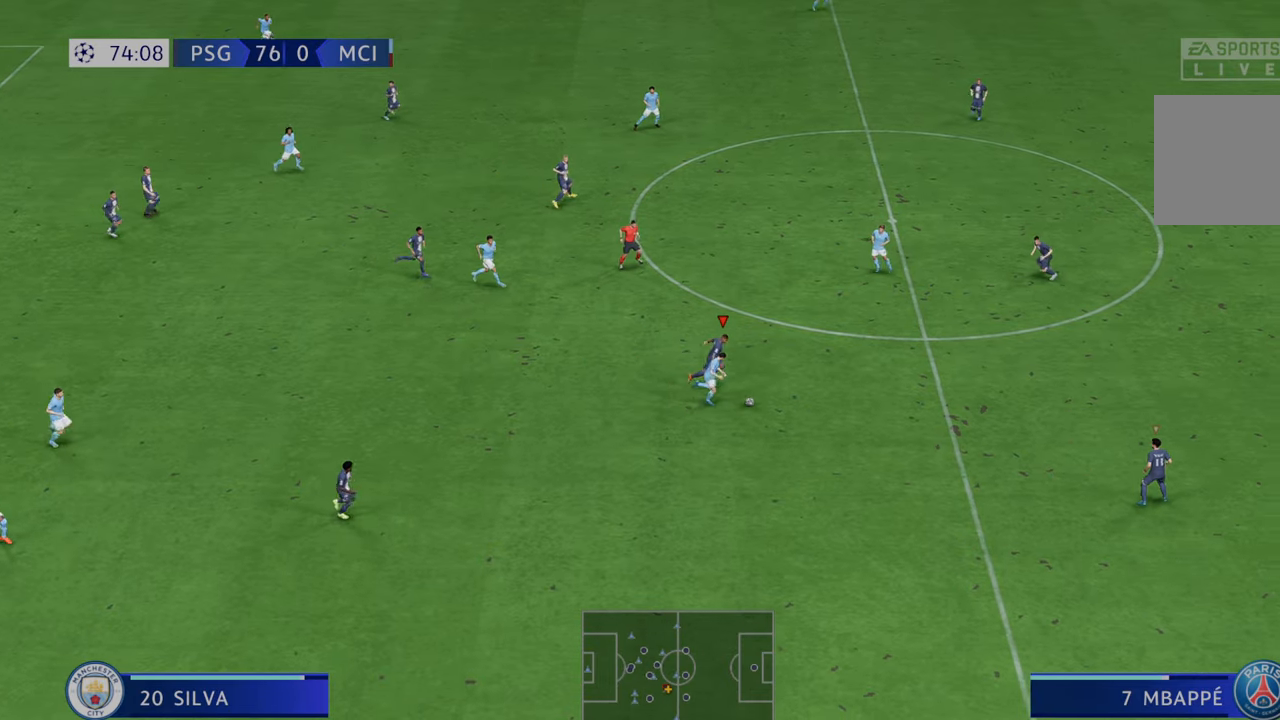
{"buttons": ["R2"], "left_stick": "down-right", "right_stick": "center", "events": [[450, "left_stick", "down-right"]]}
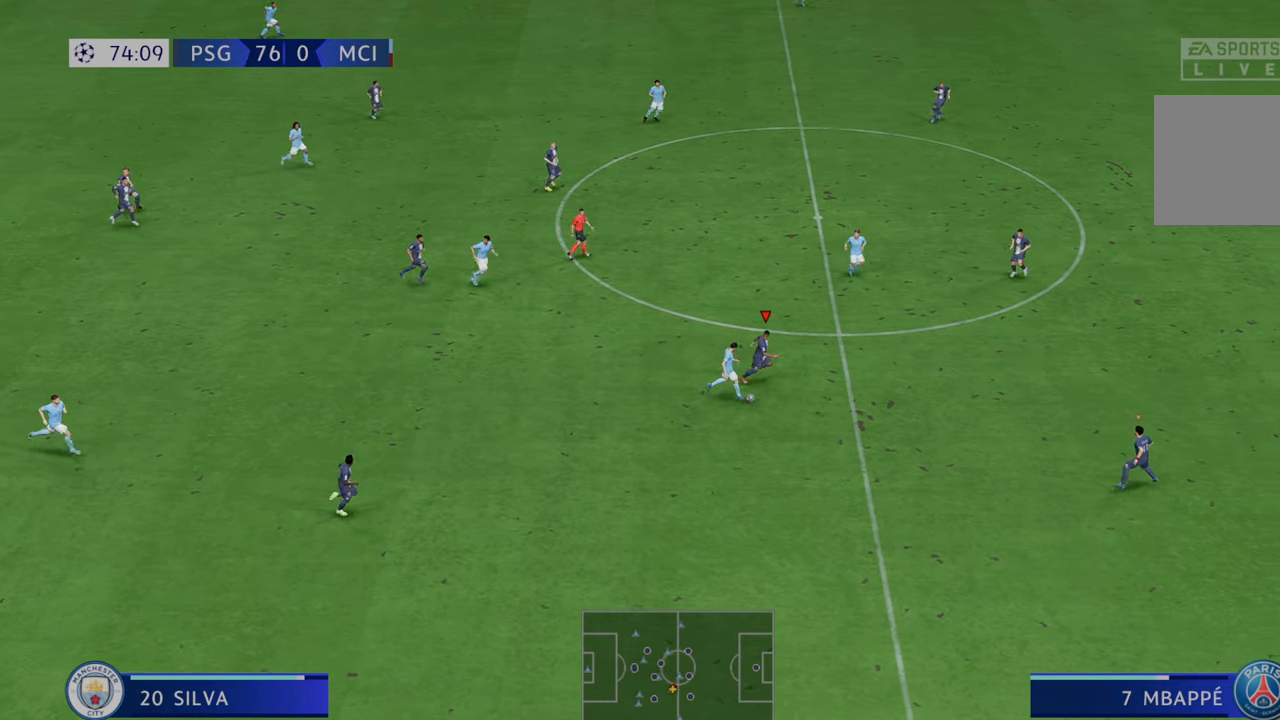
{"buttons": ["R2"], "left_stick": "down-right", "right_stick": "center", "events": []}
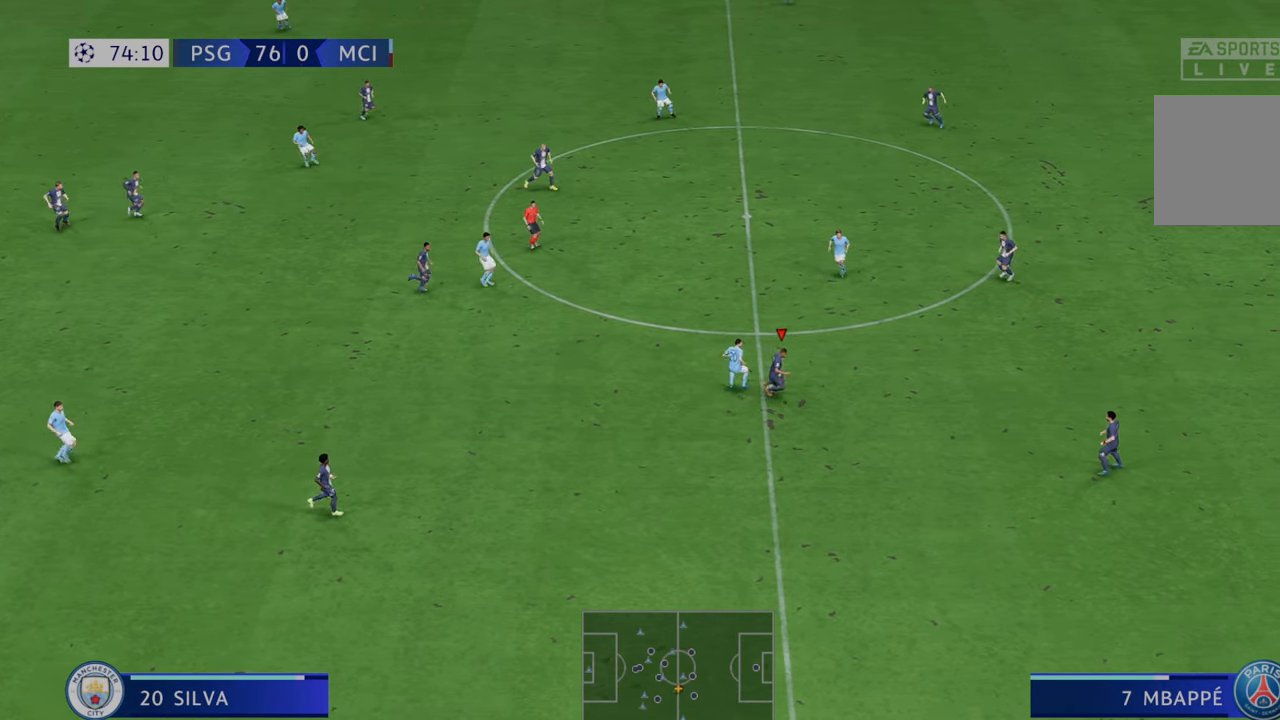
{"buttons": ["R2"], "left_stick": "right", "right_stick": "center", "events": [[133, "left_stick", "right"]]}
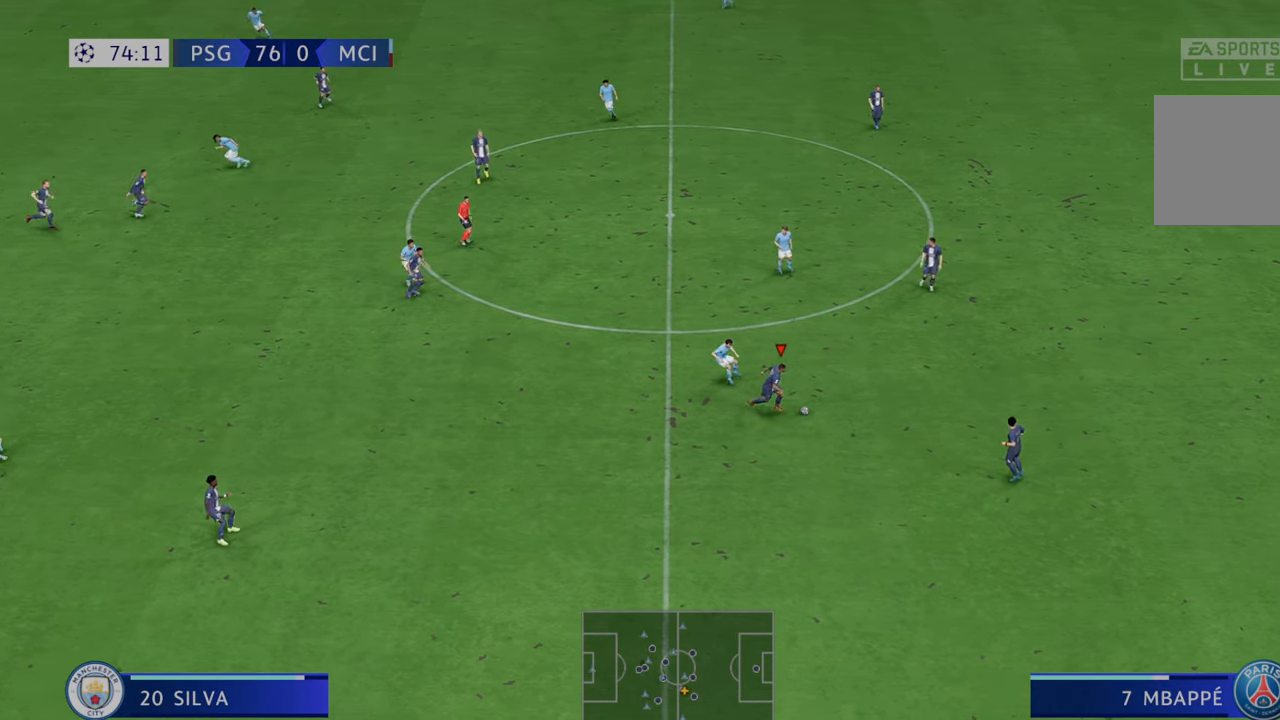
{"buttons": ["R2"], "left_stick": "down-left", "right_stick": "center", "events": [[50, "A", "down"], [50, "L1", "down"], [50, "left_stick", "down"], [167, "left_stick", "down-left"], [233, "A", "up"], [233, "L1", "up"]]}
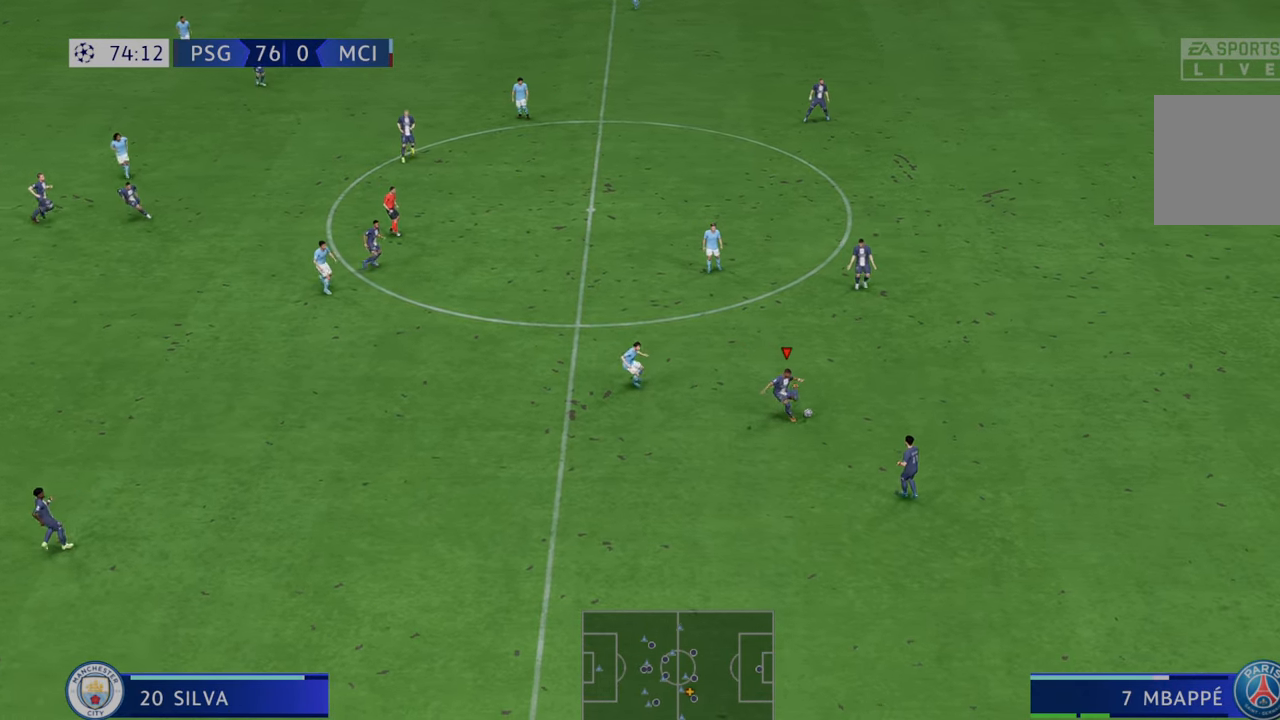
{"buttons": ["R2"], "left_stick": "down-left", "right_stick": "center", "events": []}
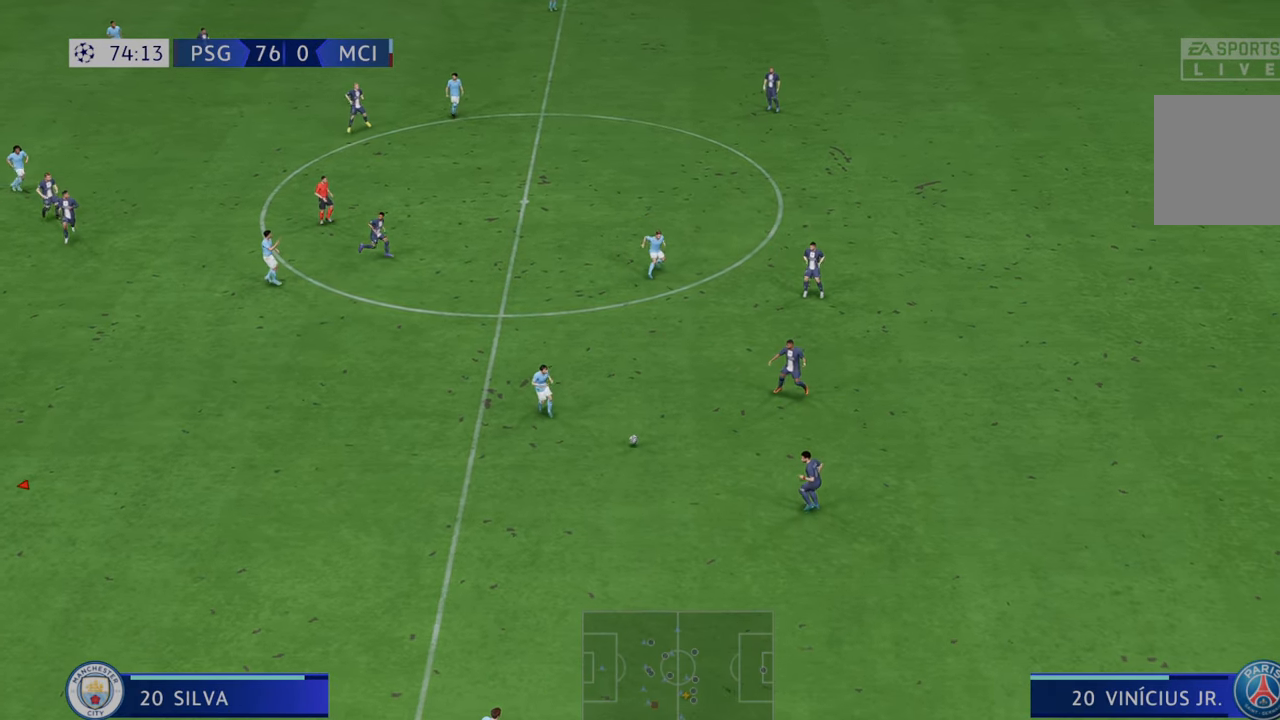
{"buttons": ["R2"], "left_stick": "down-left", "right_stick": "center", "events": []}
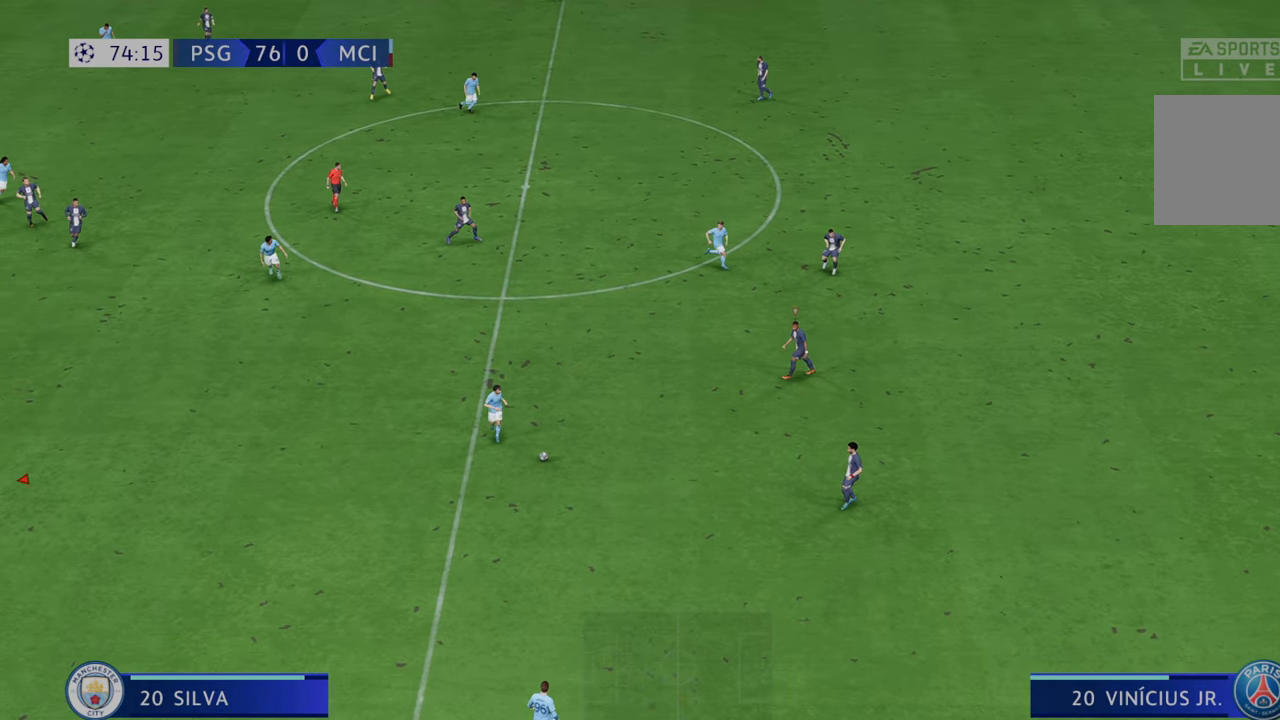
{"buttons": ["R2"], "left_stick": "down-left", "right_stick": "center", "events": [[350, "L1", "down"], [450, "L1", "up"]]}
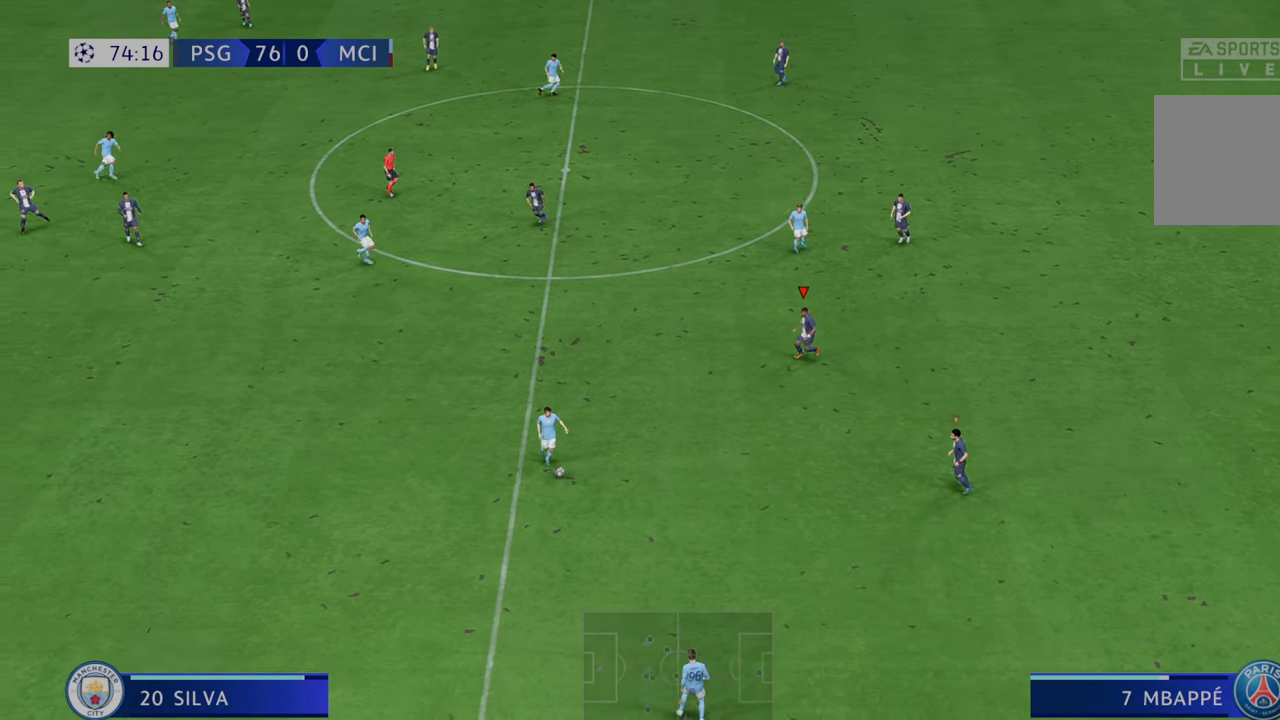
{"buttons": ["R2"], "left_stick": "down-left", "right_stick": "center", "events": []}